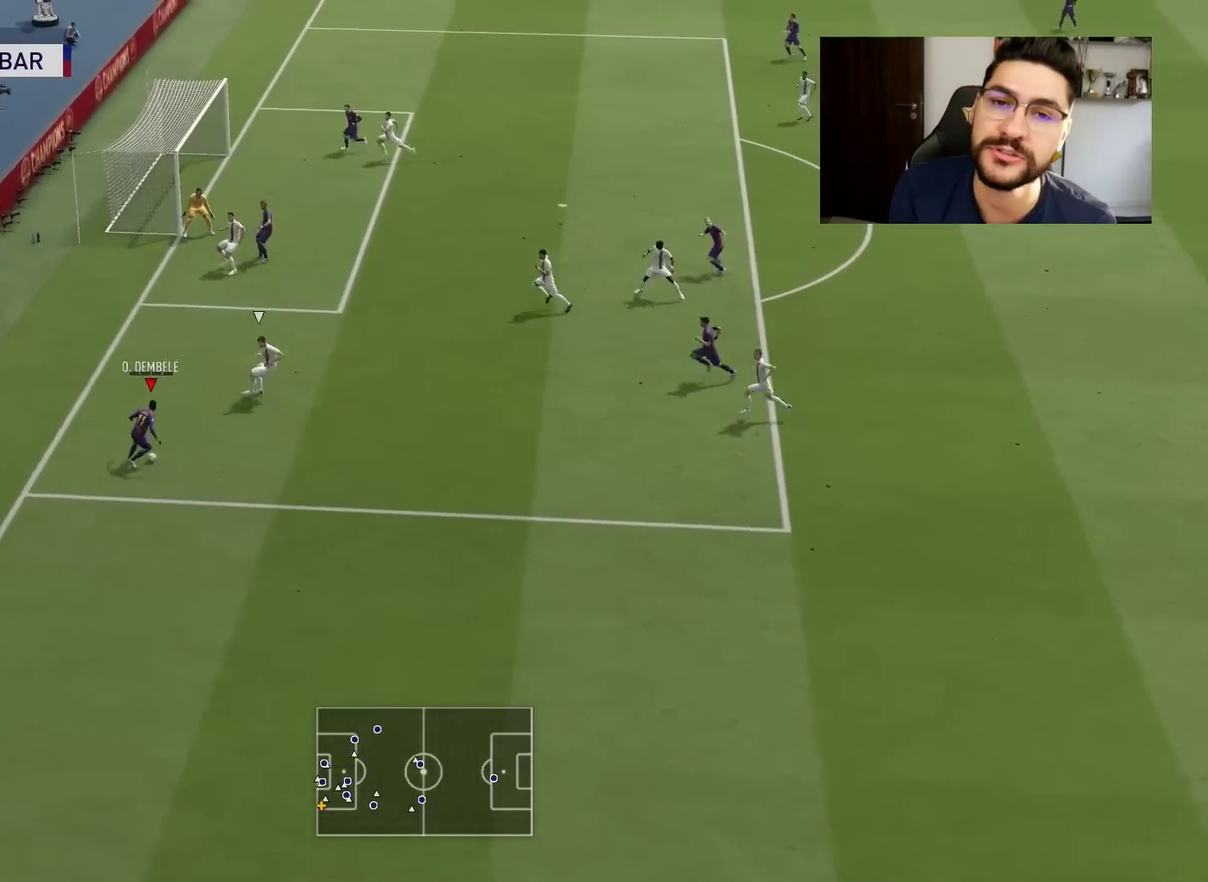
Gameplay with a controller (PlayStation layout); each line is a JSON object with the inputs held at the frame after it (dt_ms = milliseconds from this image to that frame). "events" lists button and stick changes between this image and that frame as [ms after this image, input, new state], when the widget could be followed in between. This document gives stick clicks only as held states, not as events.
{"dt_ms": 300, "buttons": [], "left_stick": "right", "right_stick": "center", "events": [[17, "left_stick", "right"]]}
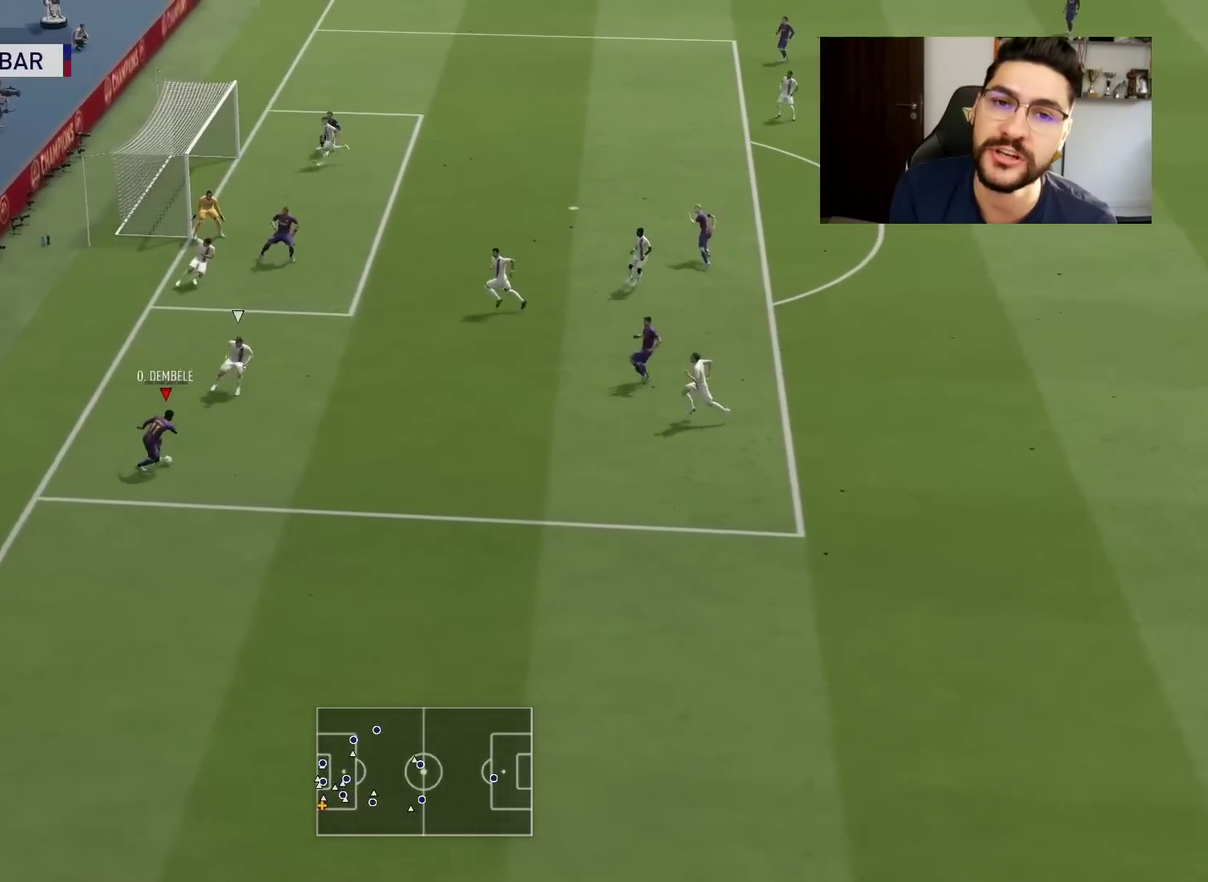
{"dt_ms": 401, "buttons": ["CROSS", "SQUARE", "L2"], "left_stick": "center", "right_stick": "center", "events": [[84, "L2", "down"], [84, "SQUARE", "down"], [100, "left_stick", "center"], [151, "CROSS", "down"]]}
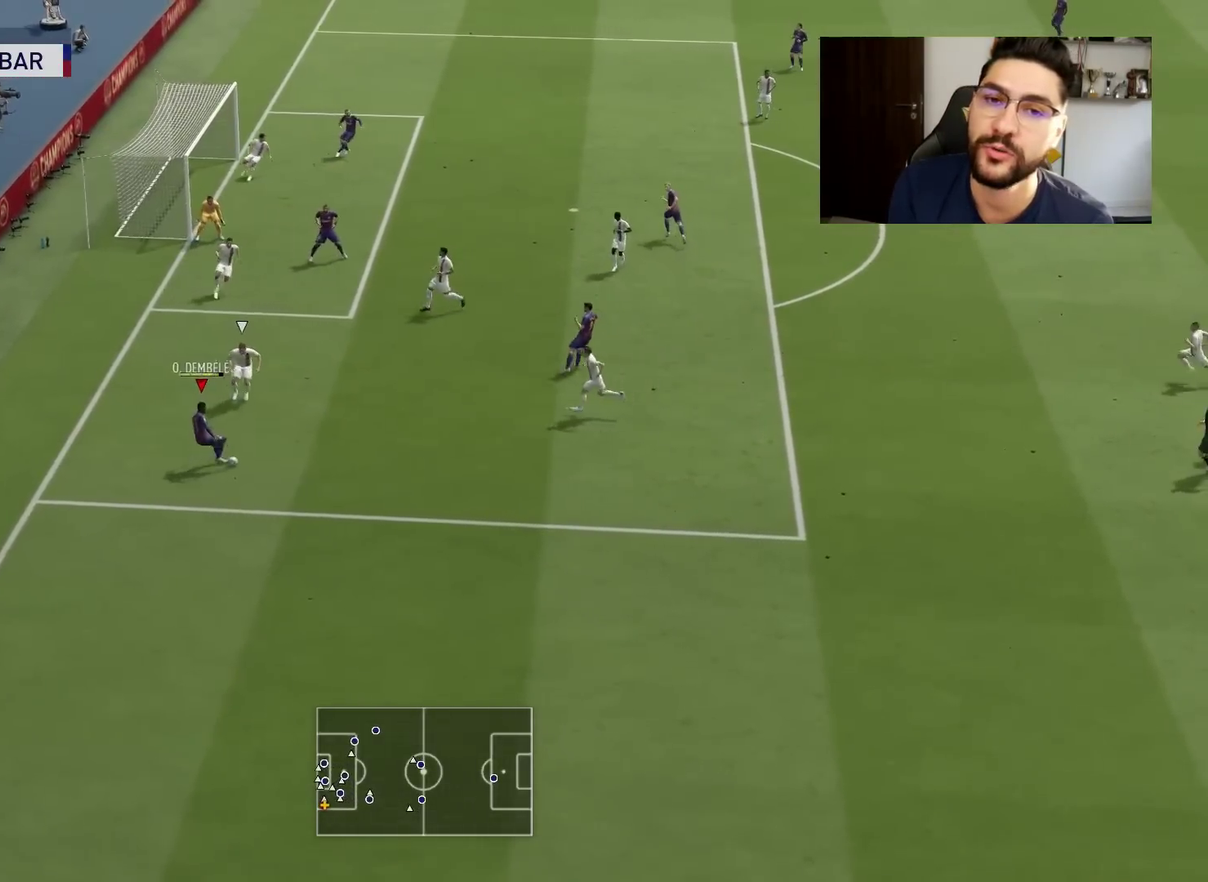
{"dt_ms": 600, "buttons": [], "left_stick": "right", "right_stick": "center", "events": [[233, "CROSS", "up"], [233, "L2", "up"], [233, "SQUARE", "up"], [584, "left_stick", "right"]]}
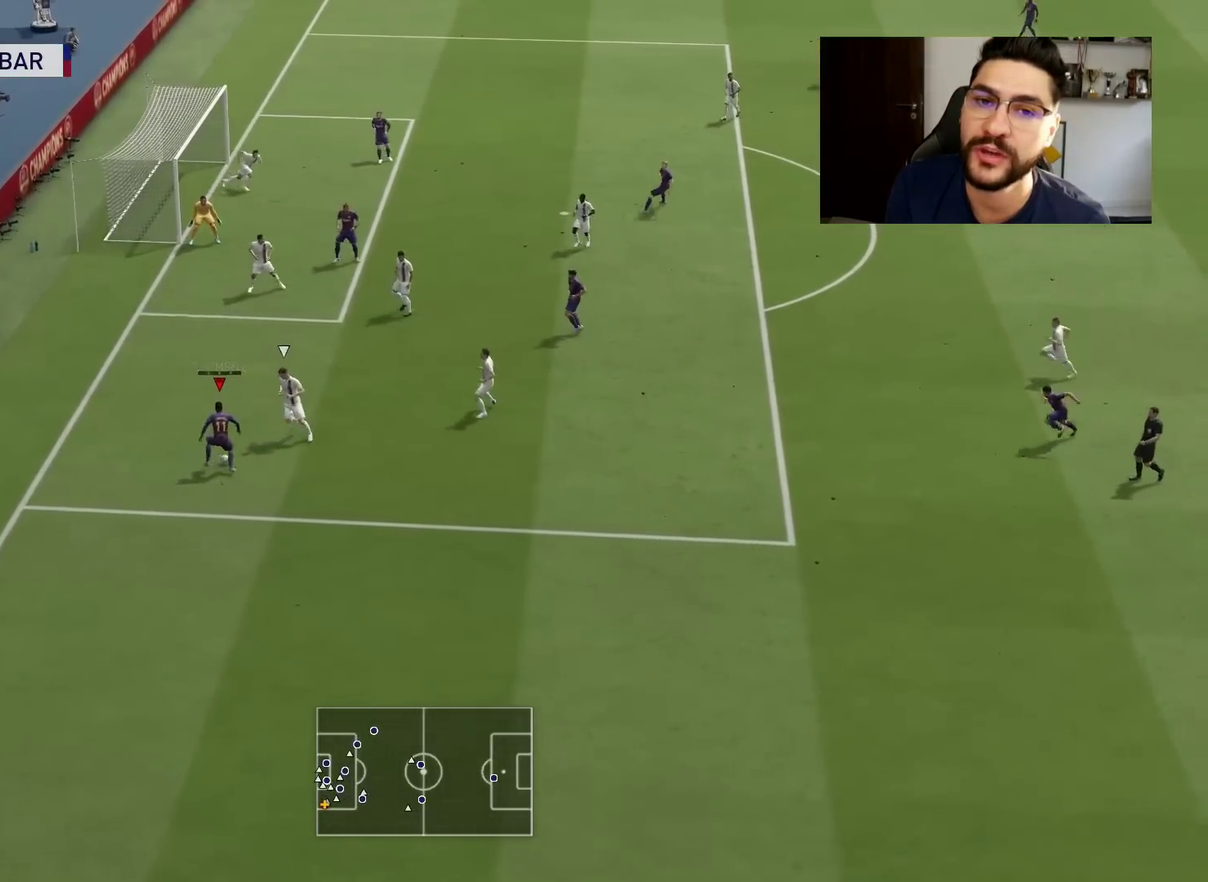
{"dt_ms": 401, "buttons": [], "left_stick": "right", "right_stick": "center", "events": []}
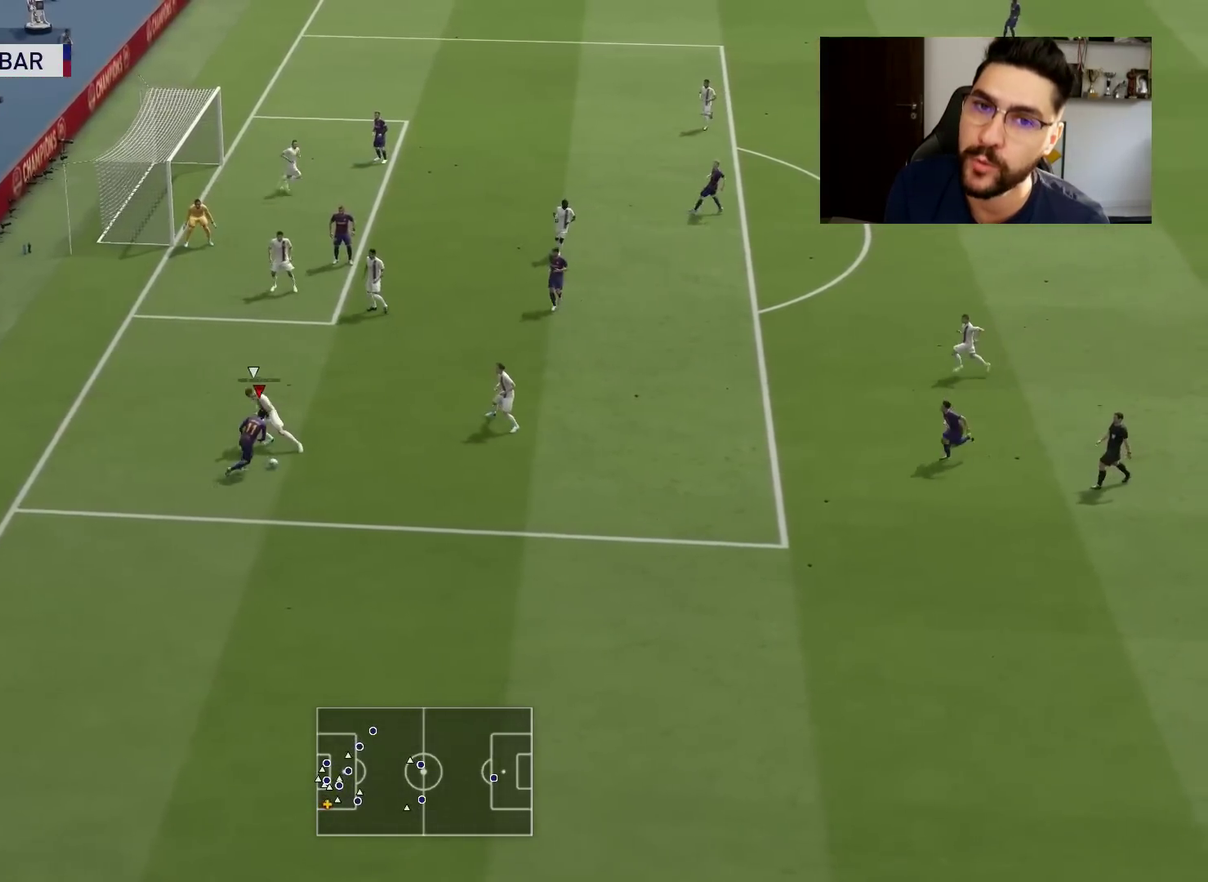
{"dt_ms": 600, "buttons": ["CROSS", "SQUARE", "L2"], "left_stick": "center", "right_stick": "center", "events": [[434, "left_stick", "center"], [484, "L2", "down"], [484, "SQUARE", "down"], [550, "CROSS", "down"]]}
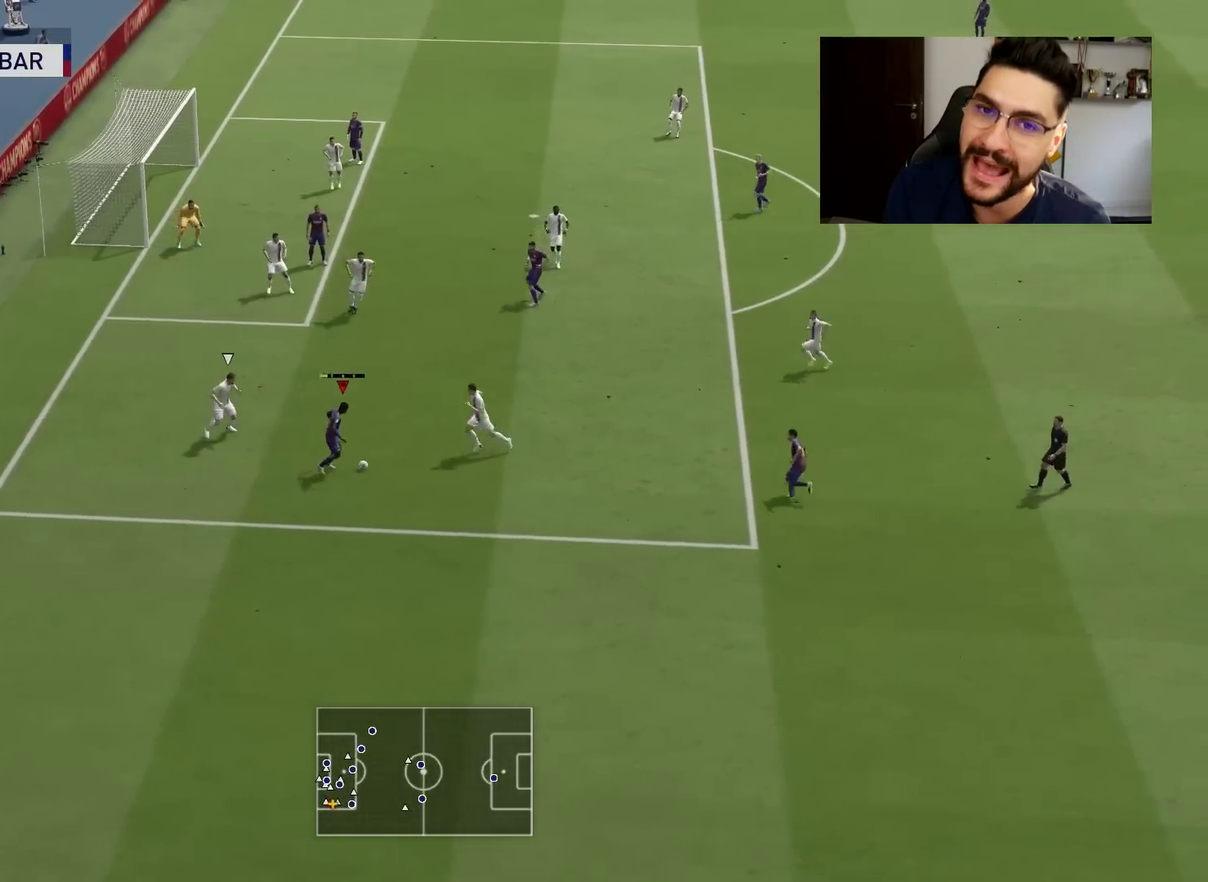
{"dt_ms": 601, "buttons": ["CROSS", "SQUARE", "L2"], "left_stick": "center", "right_stick": "center", "events": []}
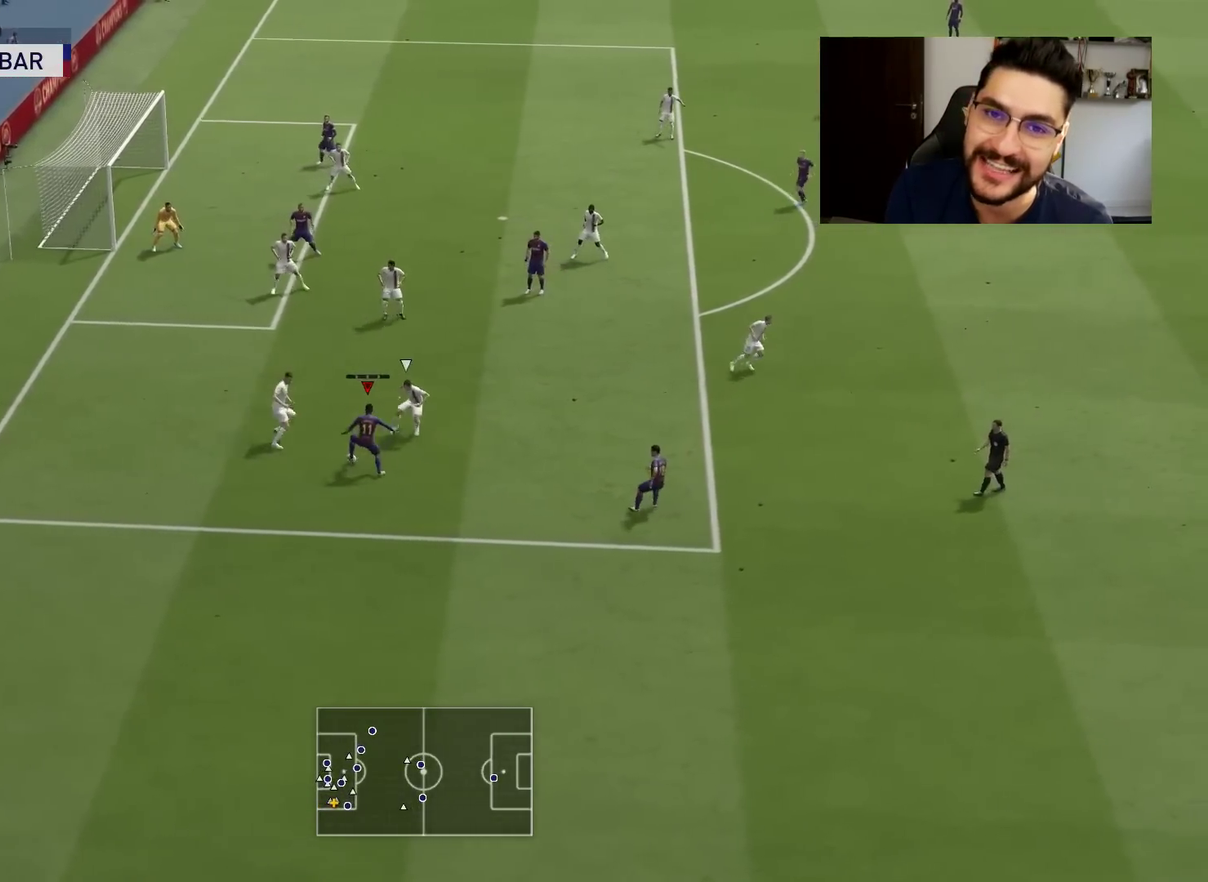
{"dt_ms": 601, "buttons": [], "left_stick": "down-right", "right_stick": "center", "events": [[234, "CROSS", "up"], [250, "L2", "up"], [250, "SQUARE", "up"], [334, "left_stick", "down-right"]]}
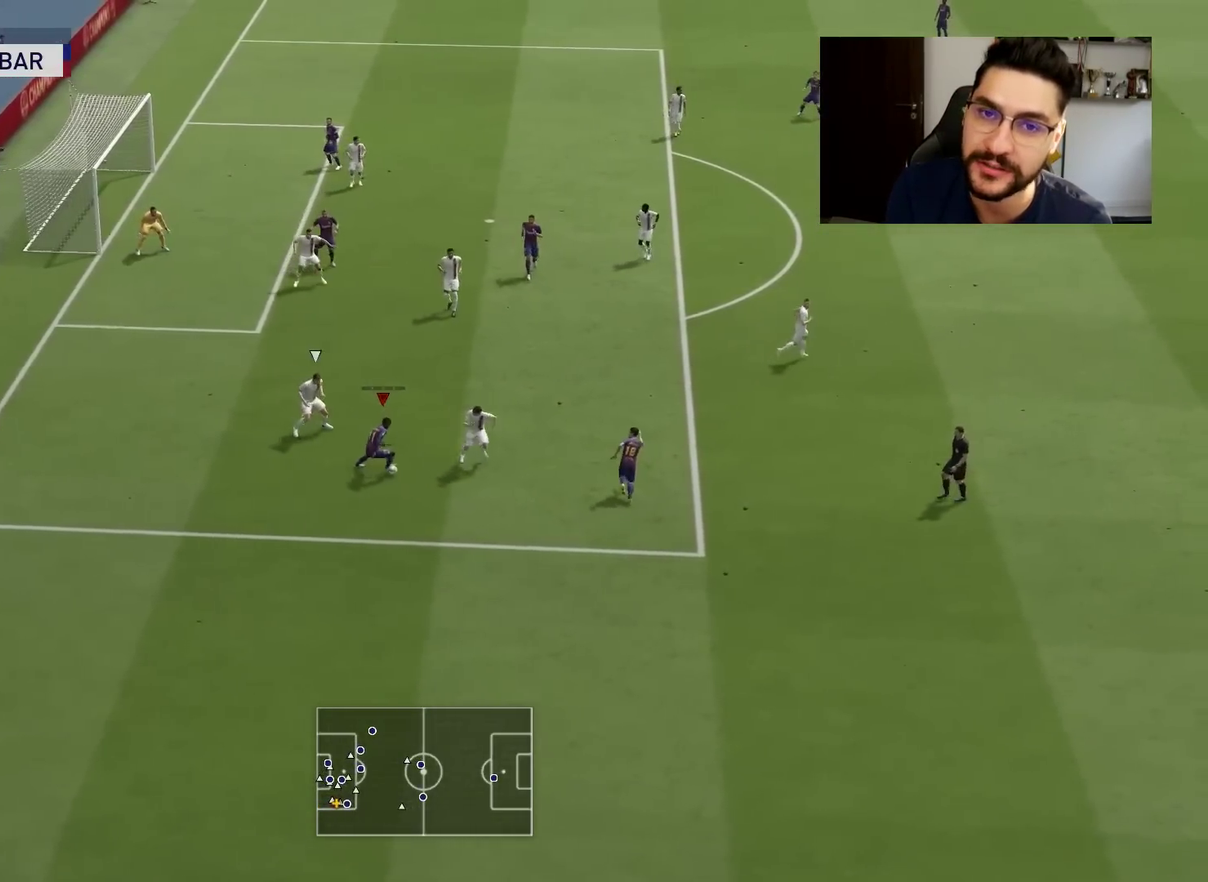
{"dt_ms": 300, "buttons": [], "left_stick": "down-right", "right_stick": "center", "events": []}
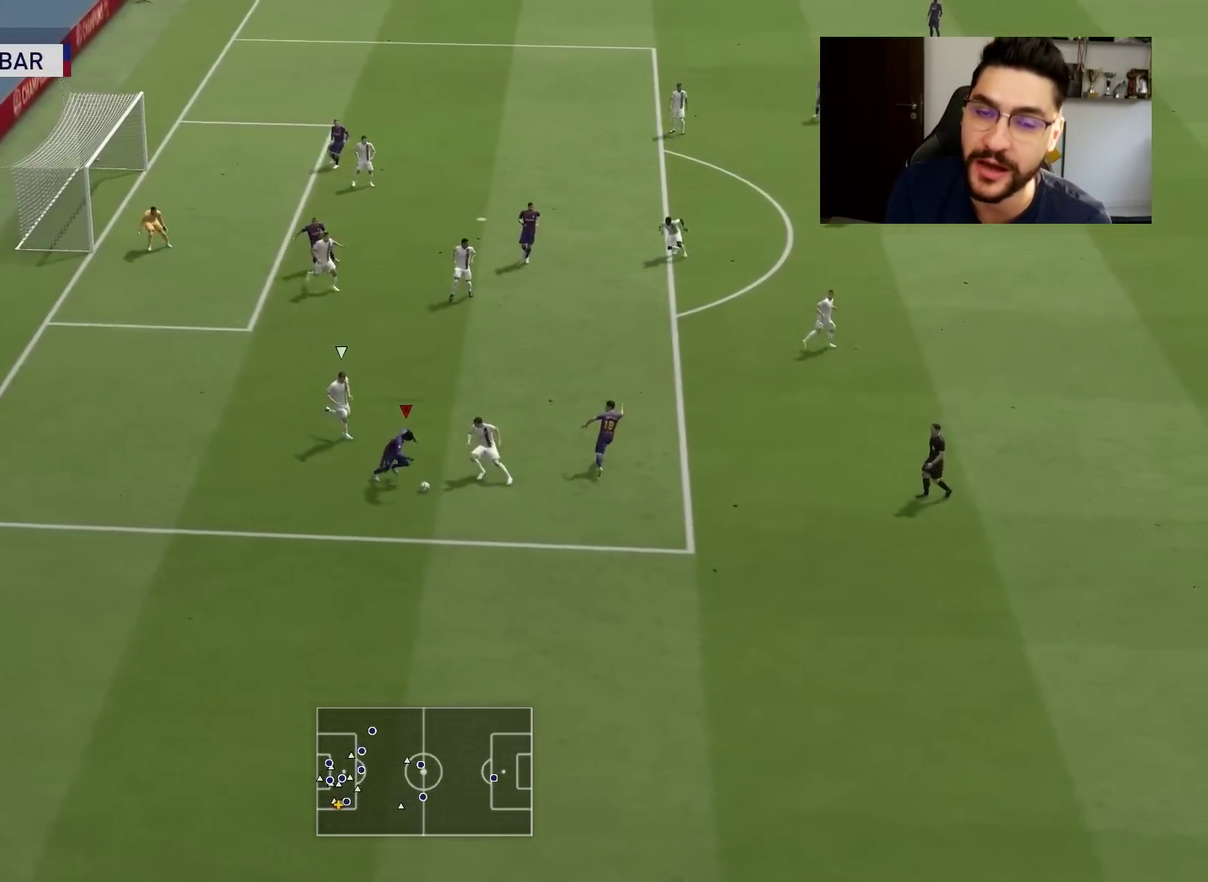
{"dt_ms": 300, "buttons": [], "left_stick": "down-right", "right_stick": "center", "events": []}
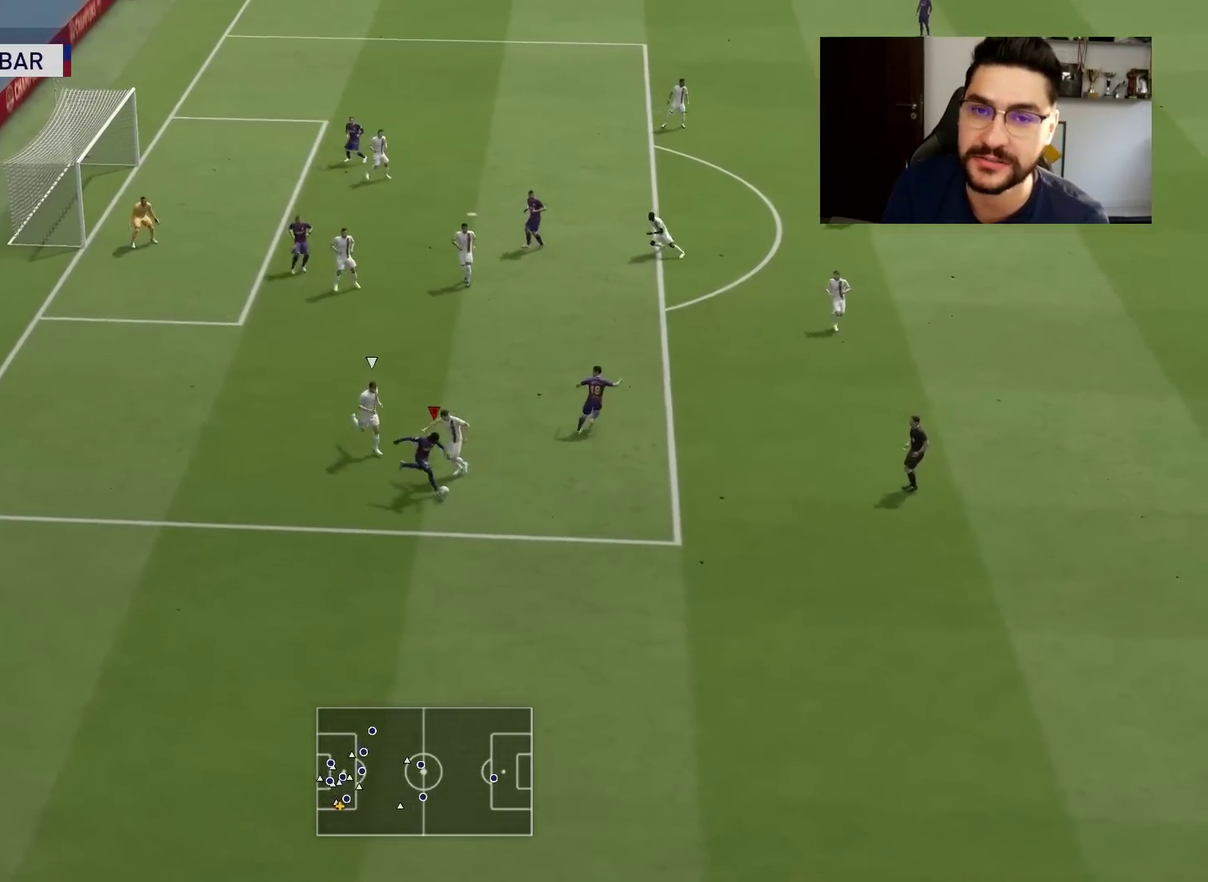
{"dt_ms": 601, "buttons": ["CROSS", "SQUARE", "L2", "R2"], "left_stick": "center", "right_stick": "center", "events": [[234, "left_stick", "center"], [267, "L2", "down"], [267, "SQUARE", "down"], [300, "CROSS", "down"], [300, "R2", "down"]]}
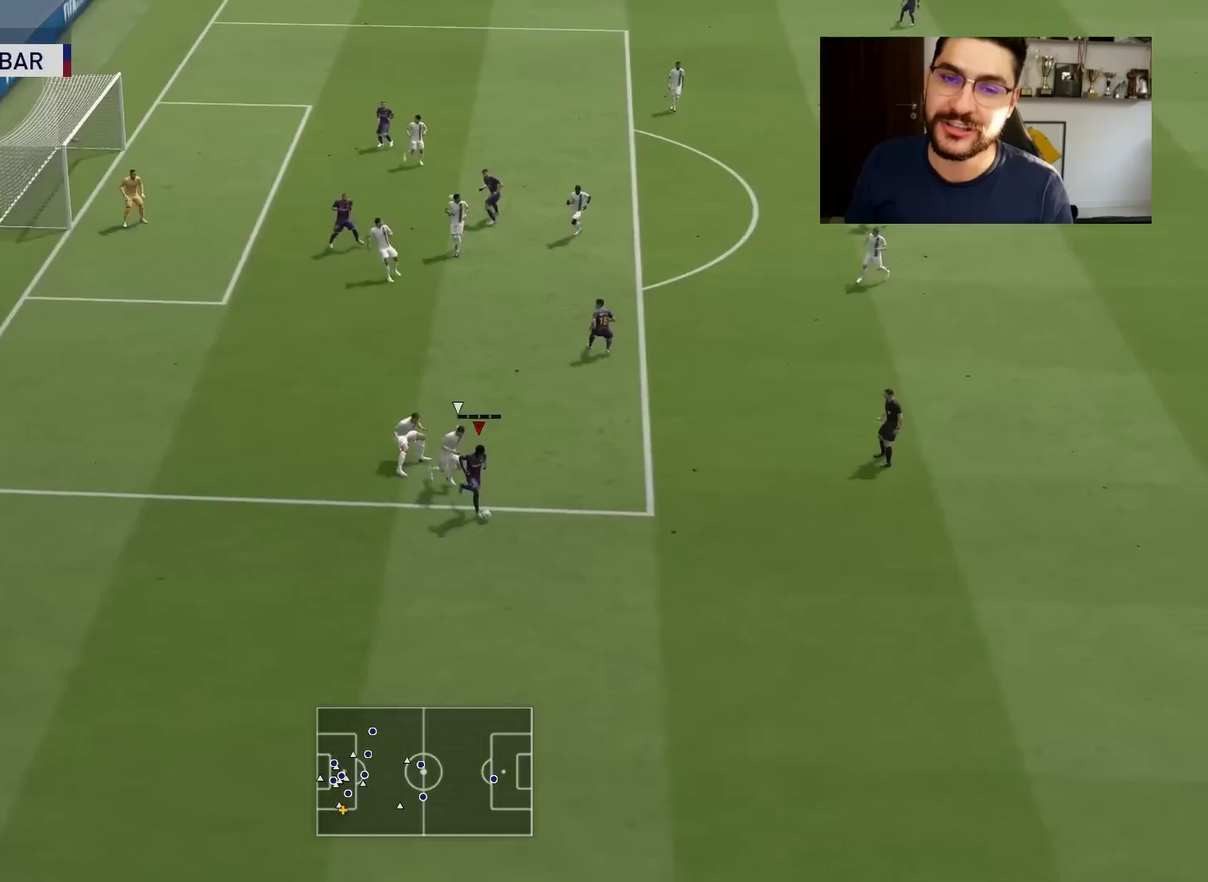
{"dt_ms": 600, "buttons": ["CROSS", "SQUARE", "L2", "R2"], "left_stick": "center", "right_stick": "center", "events": []}
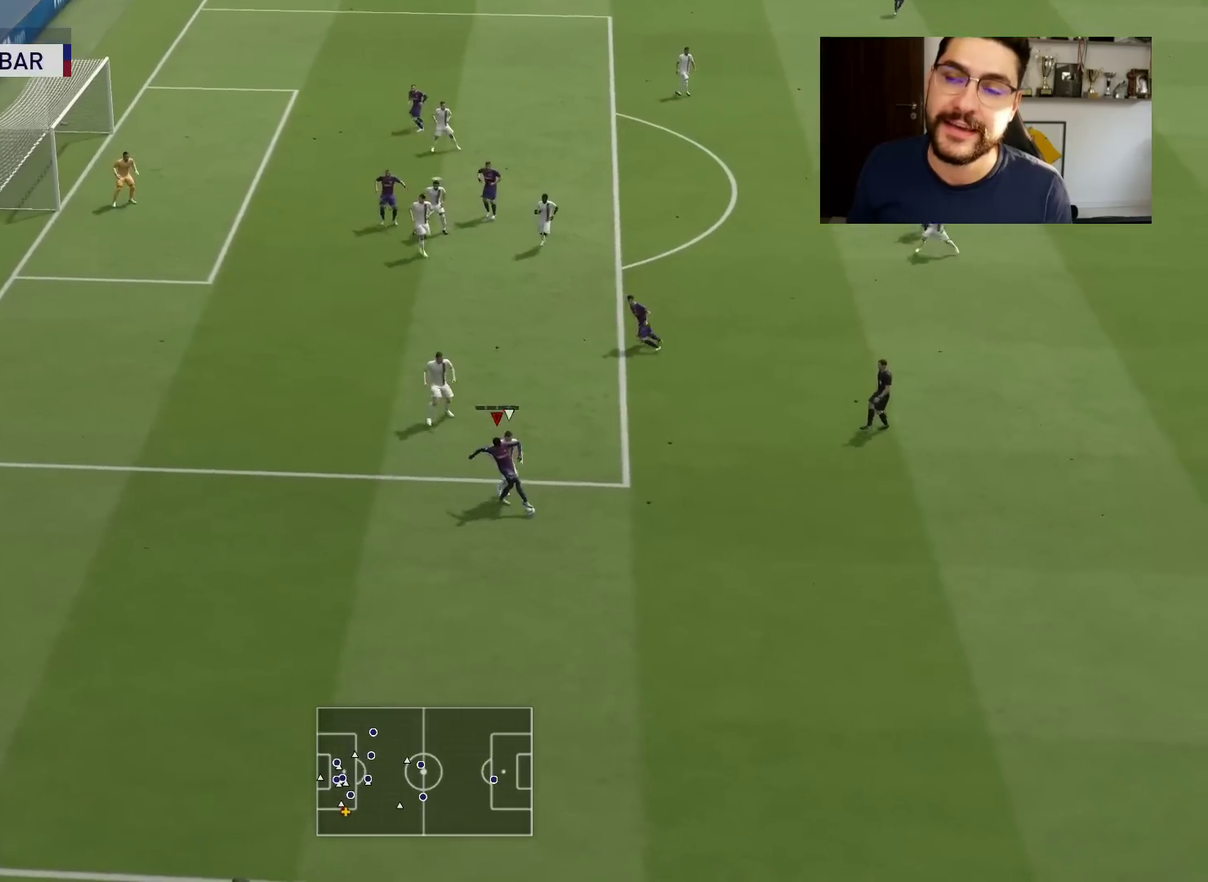
{"dt_ms": 701, "buttons": [], "left_stick": "left", "right_stick": "center", "events": [[17, "R2", "up"], [267, "CROSS", "up"], [317, "L2", "up"], [317, "SQUARE", "up"], [384, "left_stick", "left"]]}
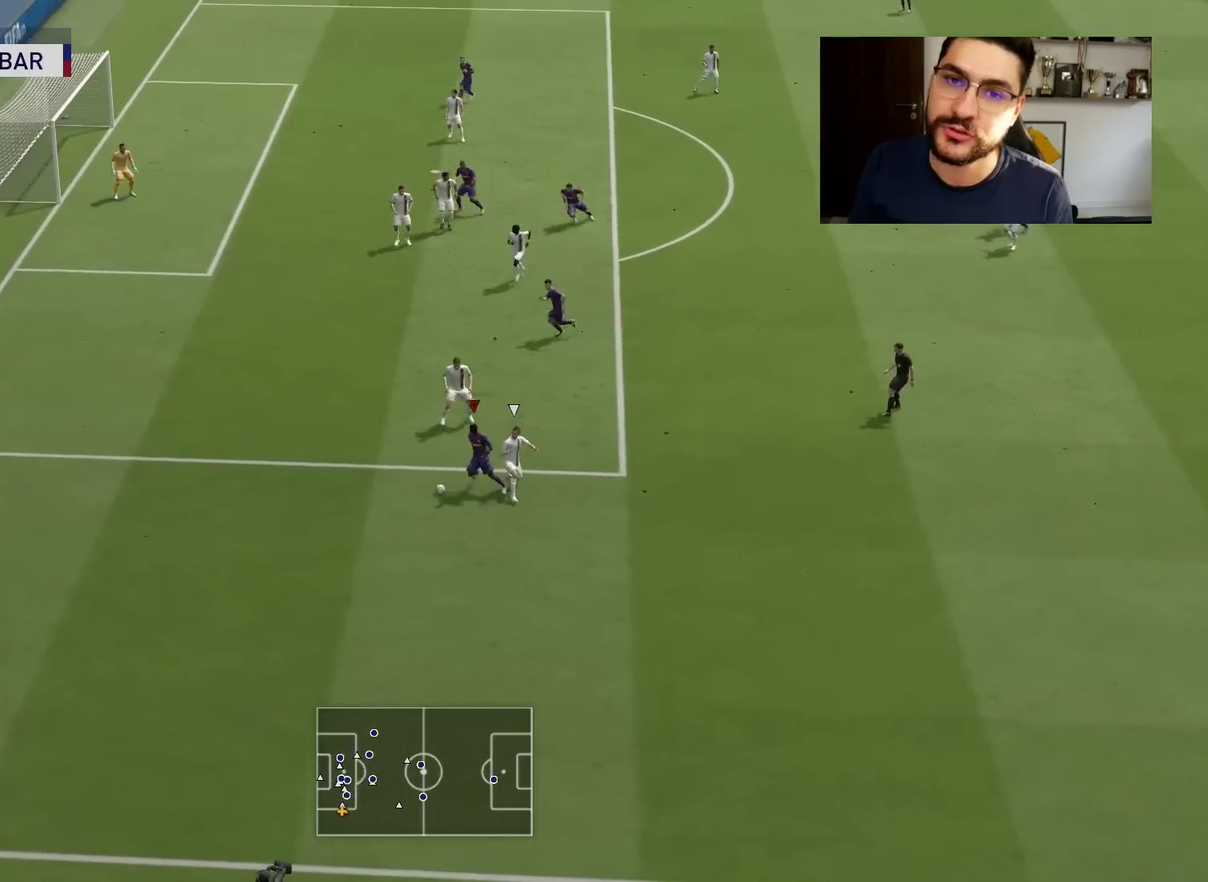
{"dt_ms": 300, "buttons": [], "left_stick": "left", "right_stick": "center", "events": []}
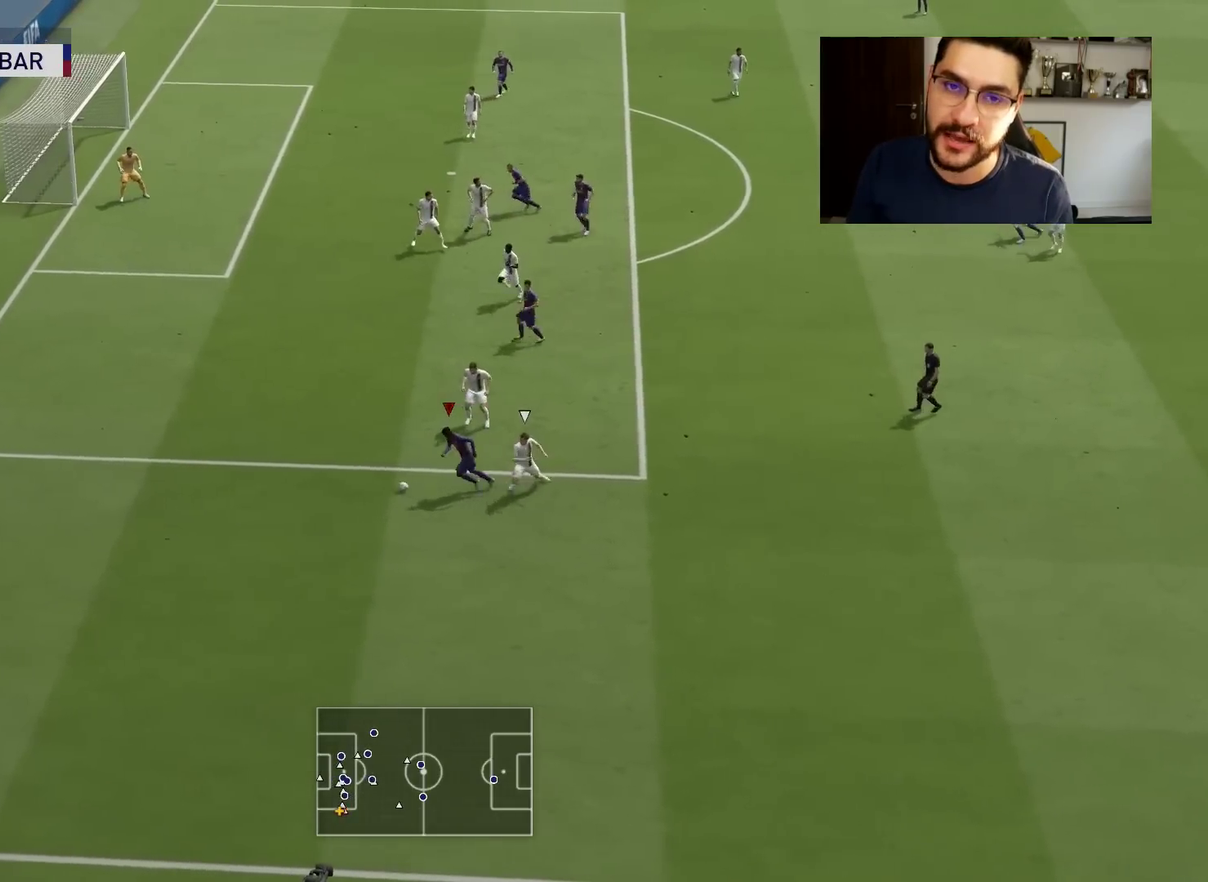
{"dt_ms": 301, "buttons": ["CROSS", "SQUARE", "L2"], "left_stick": "center", "right_stick": "center", "events": [[34, "L2", "down"], [34, "SQUARE", "down"], [34, "left_stick", "center"], [100, "CROSS", "down"]]}
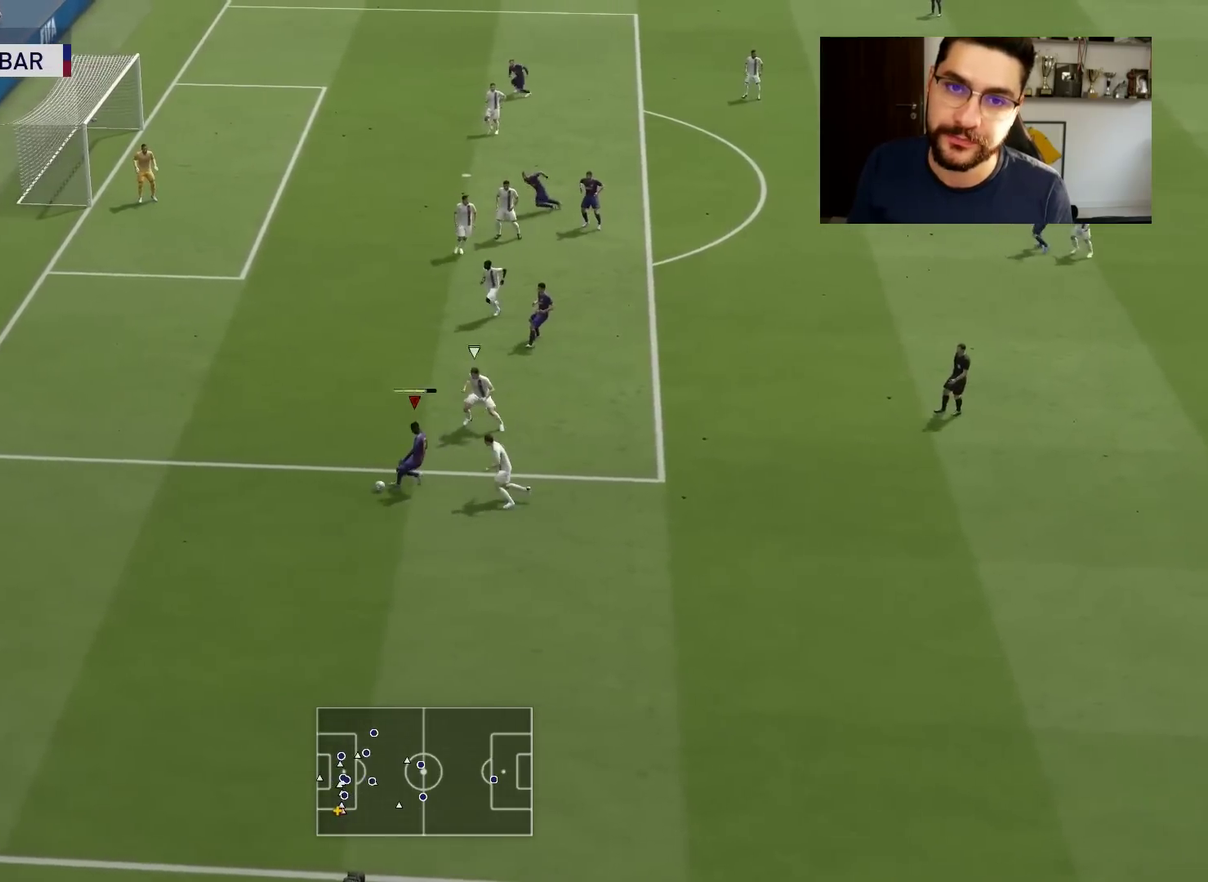
{"dt_ms": 600, "buttons": [], "left_stick": "center", "right_stick": "center", "events": [[567, "CROSS", "up"], [567, "L2", "up"], [567, "SQUARE", "up"]]}
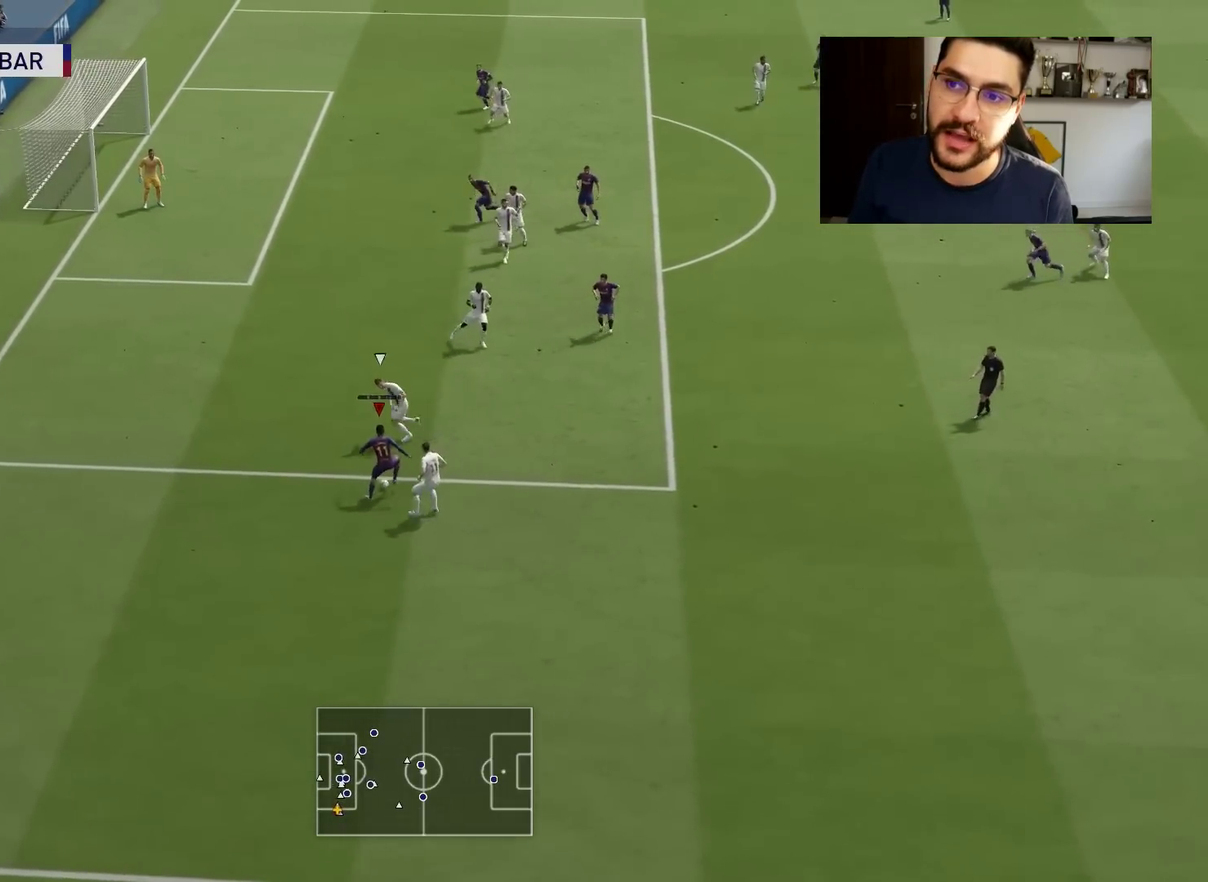
{"dt_ms": 601, "buttons": [], "left_stick": "up", "right_stick": "center", "events": [[34, "left_stick", "down"], [117, "left_stick", "down-left"], [167, "left_stick", "left"], [217, "left_stick", "up-left"], [301, "left_stick", "up"]]}